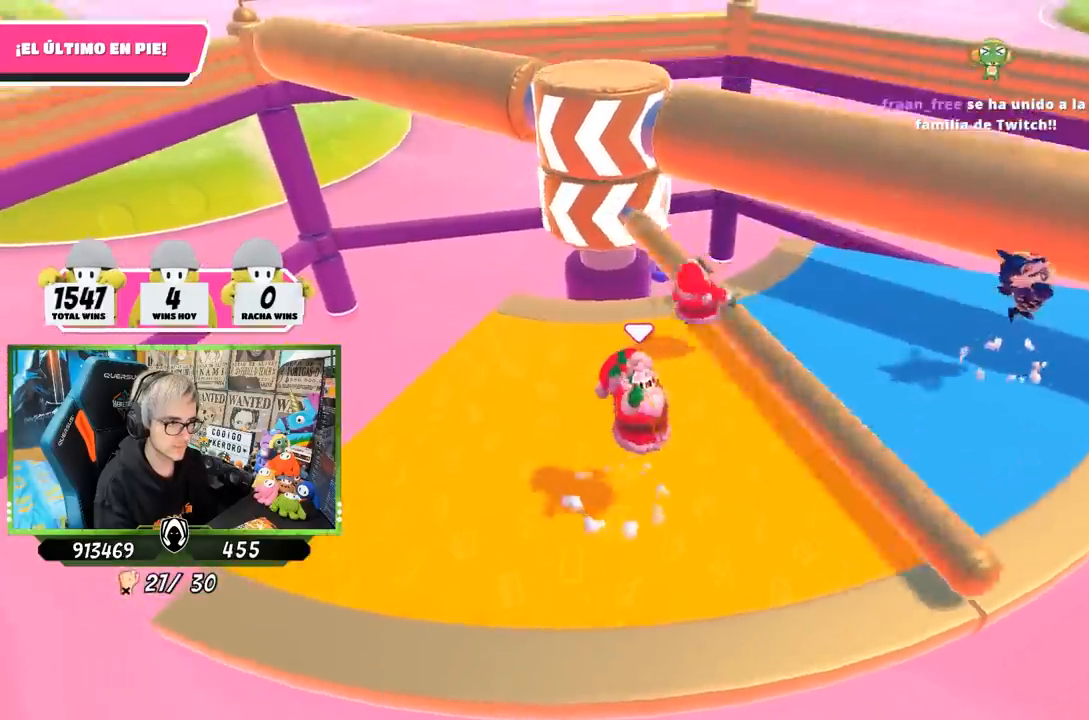
Gameplay with a controller (PlayStation layout); each line is a JSON object with the inputs held at the frame after it. "events" lists button and stick changes between this image and that frame as [ms after this image, input, new state], when the widget could be followed in between. Not read: L3 R1 R3.
{"buttons": [], "left_stick": "left", "right_stick": "center", "events": [[33, "left_stick", "left"]]}
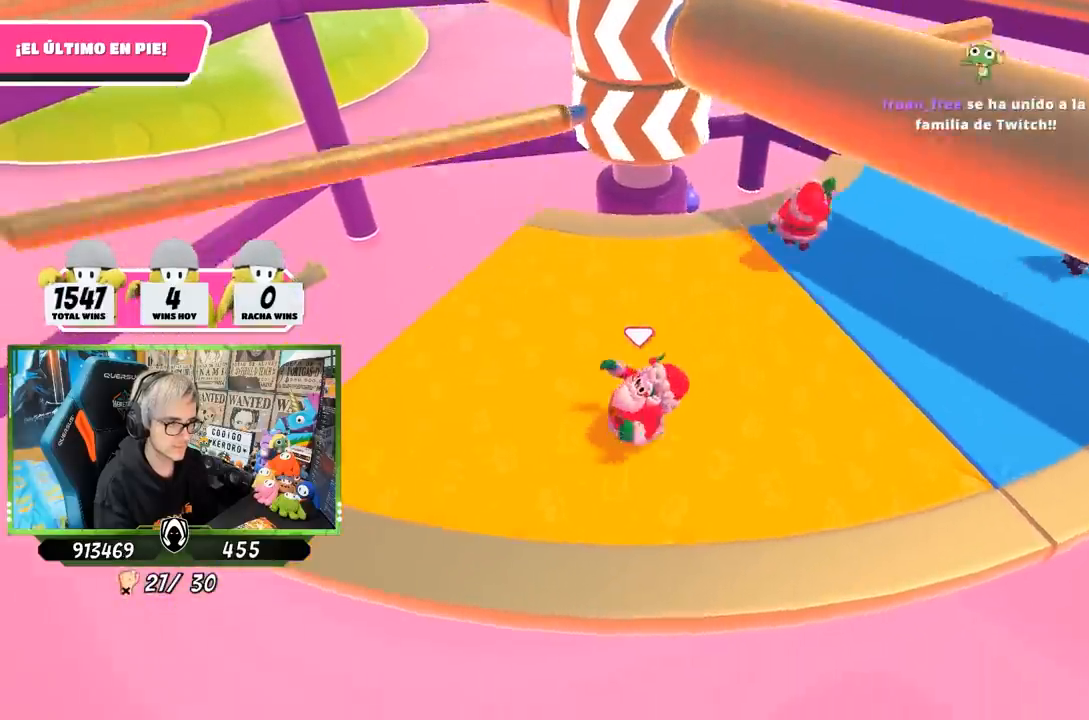
{"buttons": ["CROSS"], "left_stick": "down-right", "right_stick": "center", "events": [[200, "left_stick", "up"], [300, "left_stick", "right"], [400, "left_stick", "down-right"], [500, "CROSS", "down"]]}
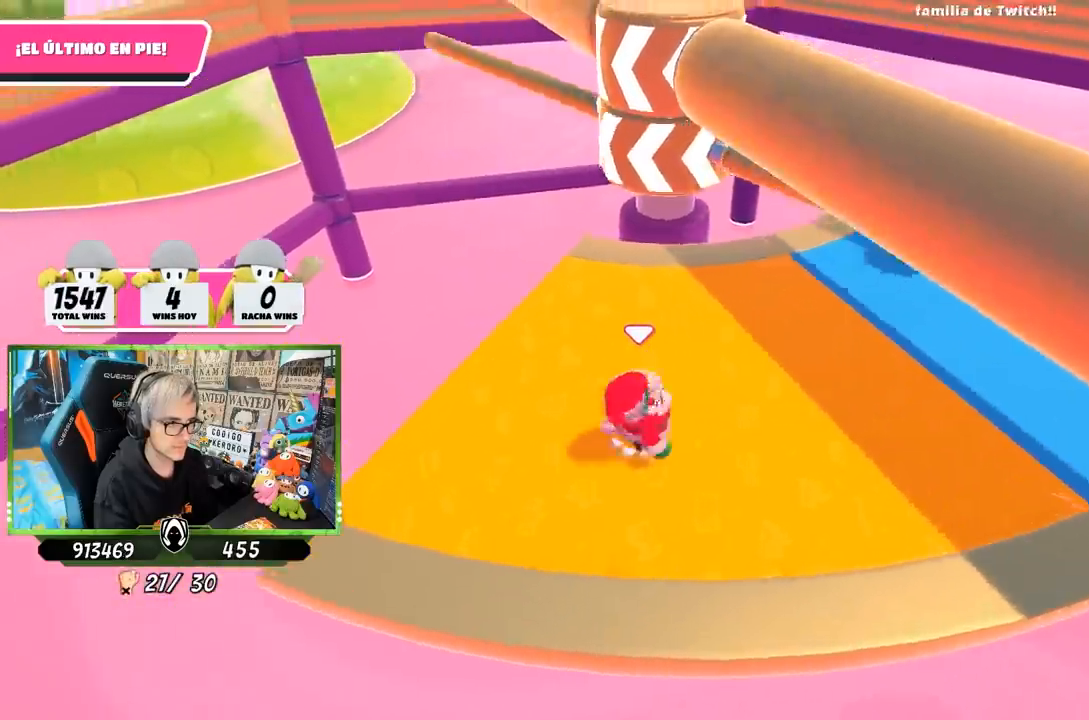
{"buttons": [], "left_stick": "right", "right_stick": "center", "events": [[100, "left_stick", "left"], [133, "CROSS", "up"], [267, "left_stick", "up-right"], [383, "left_stick", "right"]]}
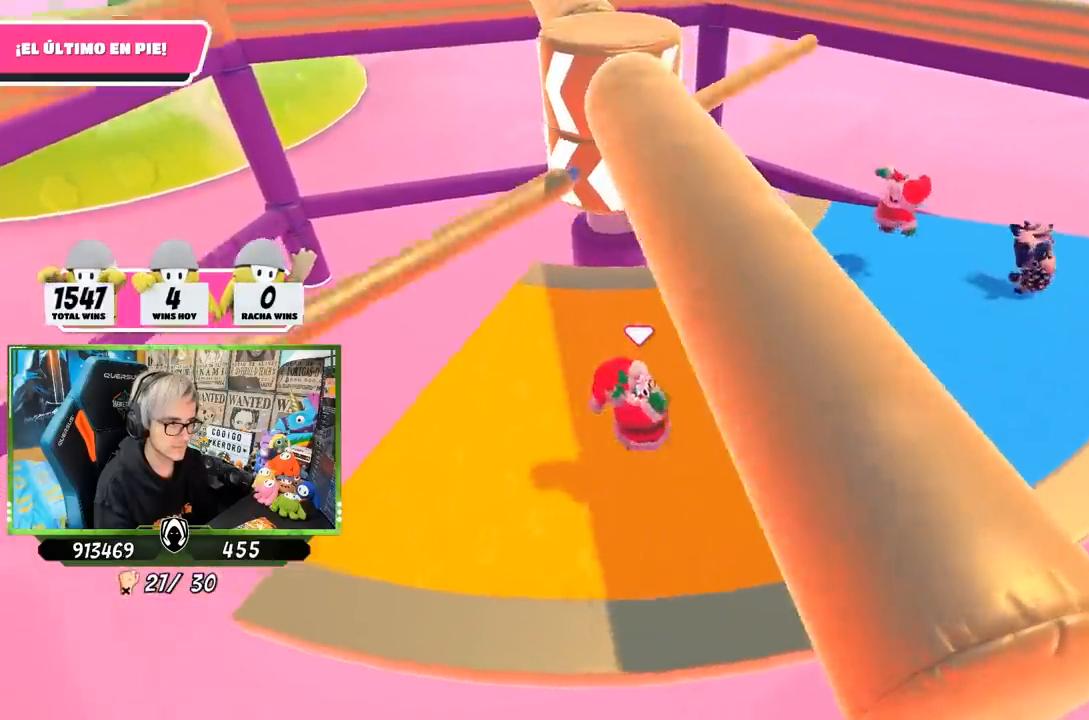
{"buttons": [], "left_stick": "left", "right_stick": "center", "events": [[367, "left_stick", "left"]]}
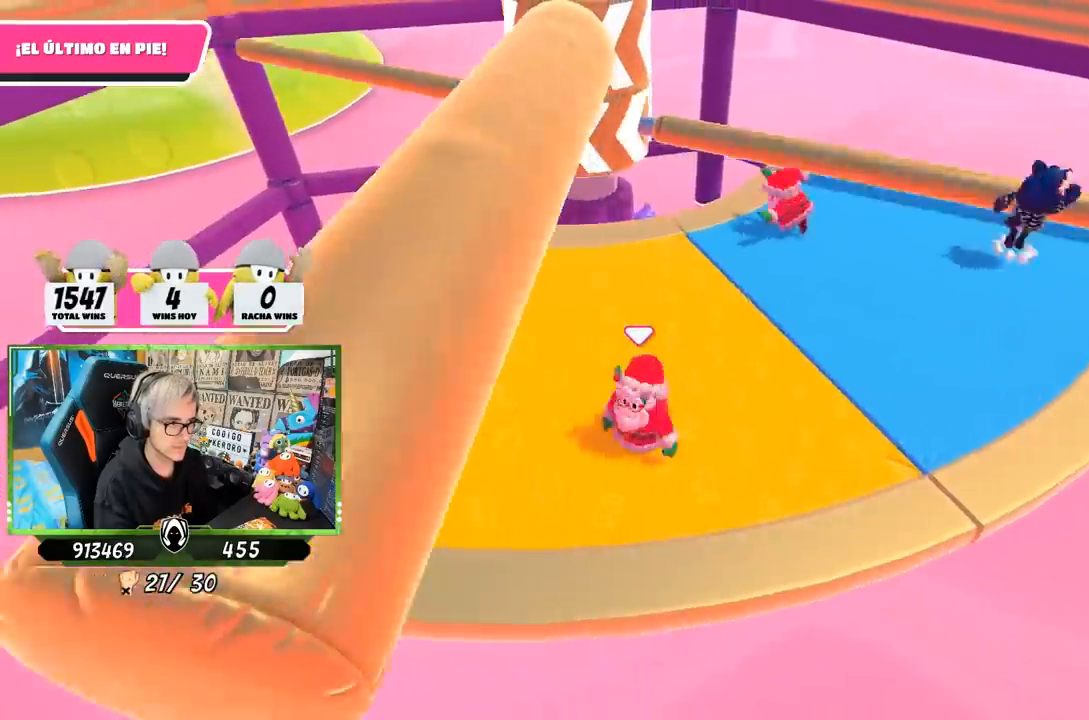
{"buttons": [], "left_stick": "down-right", "right_stick": "up-left", "events": [[67, "CROSS", "down"], [67, "left_stick", "up"], [167, "left_stick", "up-right"], [233, "CROSS", "up"], [267, "left_stick", "right"], [467, "left_stick", "down-right"], [483, "right_stick", "up-left"]]}
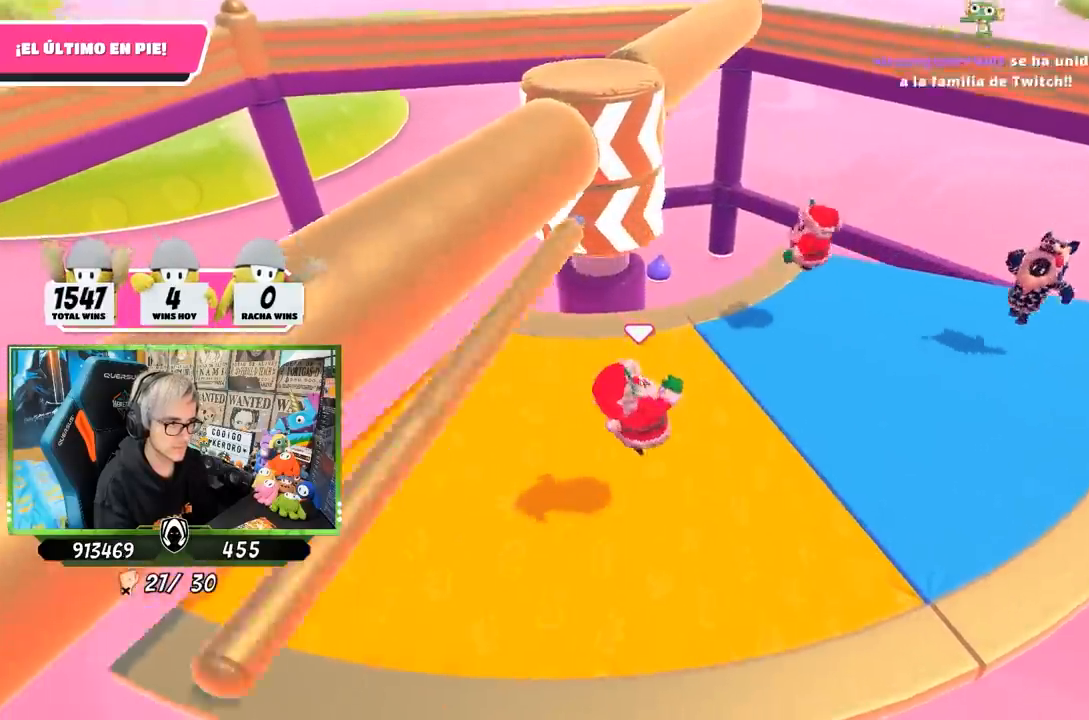
{"buttons": [], "left_stick": "left", "right_stick": "center", "events": [[100, "right_stick", "center"], [217, "left_stick", "down"], [367, "left_stick", "left"]]}
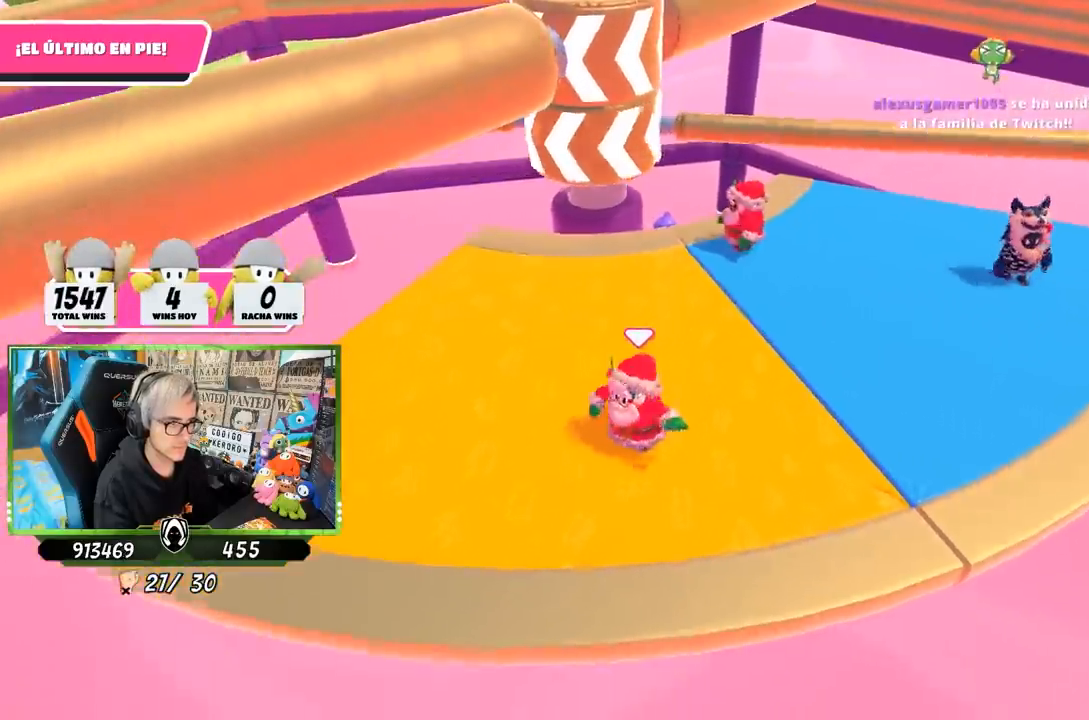
{"buttons": [], "left_stick": "down-right", "right_stick": "center", "events": [[67, "left_stick", "up"], [133, "CROSS", "down"], [183, "left_stick", "right"], [300, "CROSS", "up"], [333, "left_stick", "down-right"]]}
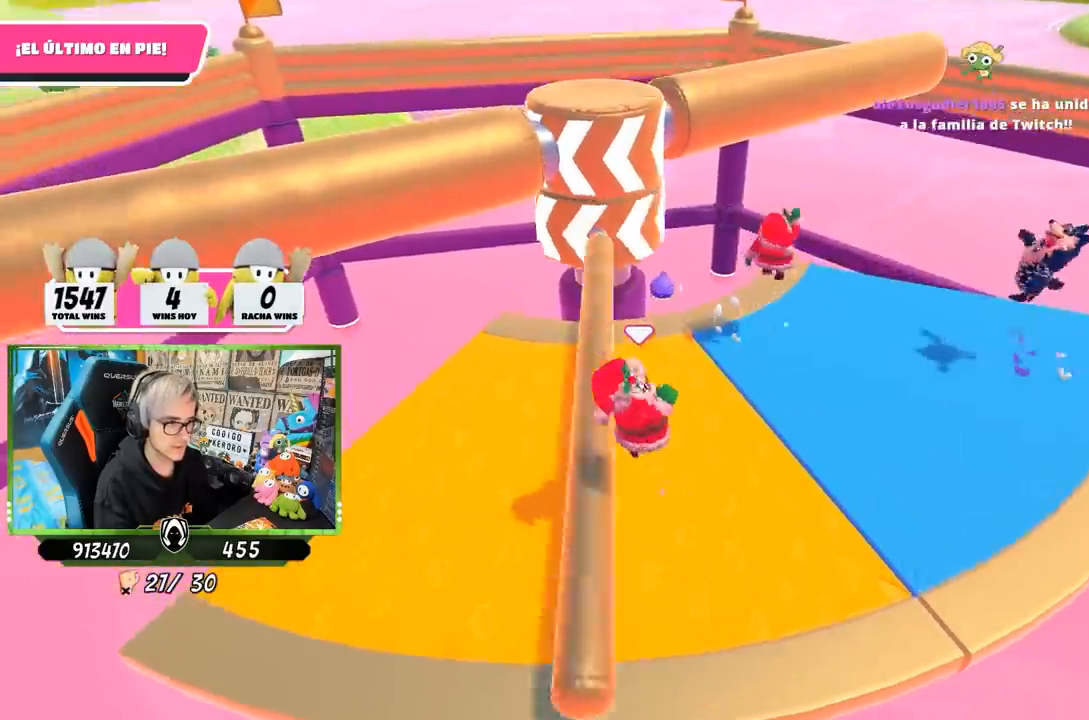
{"buttons": [], "left_stick": "left", "right_stick": "center", "events": [[100, "left_stick", "down"], [367, "left_stick", "left"]]}
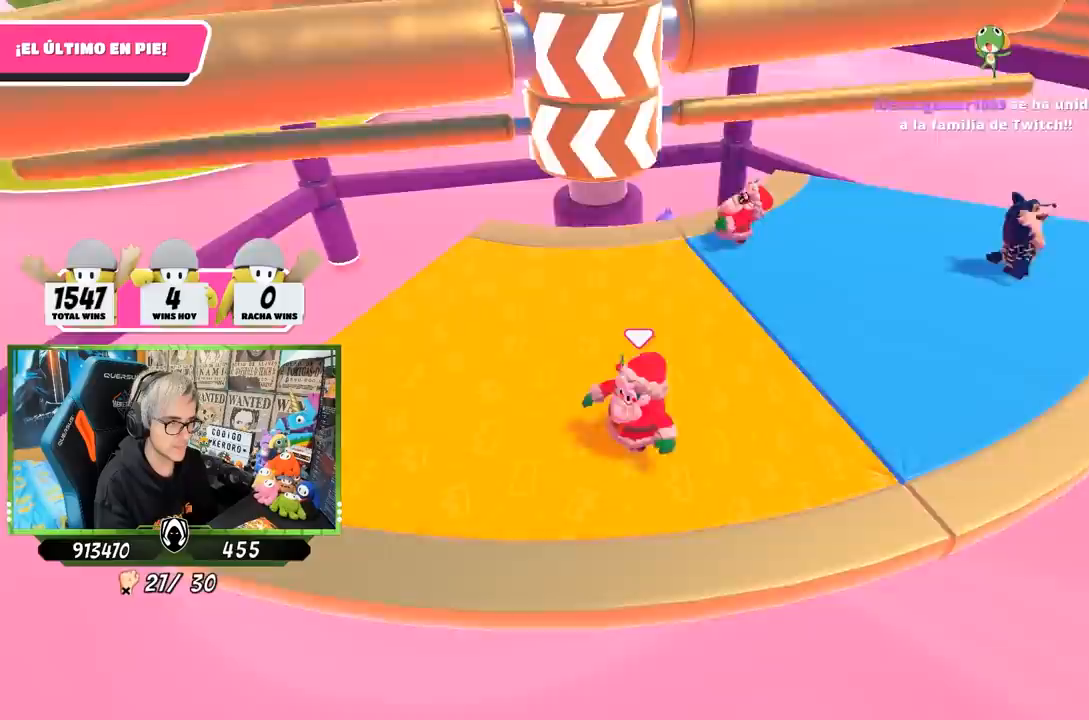
{"buttons": [], "left_stick": "down-right", "right_stick": "center", "events": [[67, "left_stick", "up"], [233, "CROSS", "down"], [233, "left_stick", "right"], [300, "left_stick", "down-right"], [400, "CROSS", "up"]]}
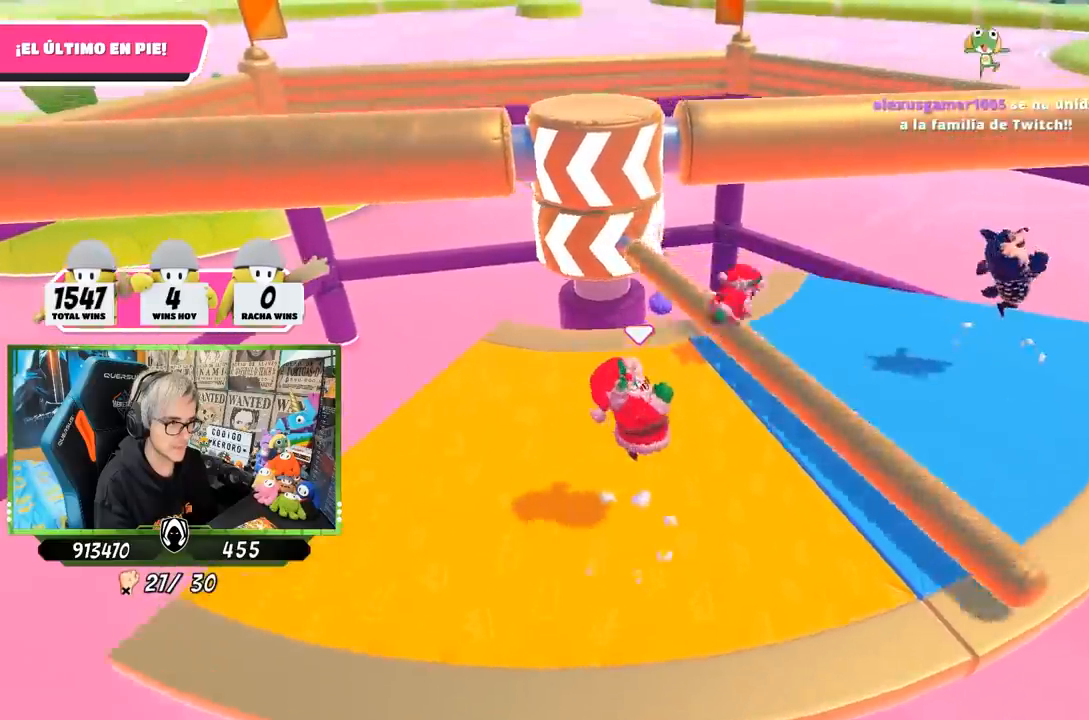
{"buttons": [], "left_stick": "left", "right_stick": "center", "events": [[233, "left_stick", "down-left"], [417, "left_stick", "left"]]}
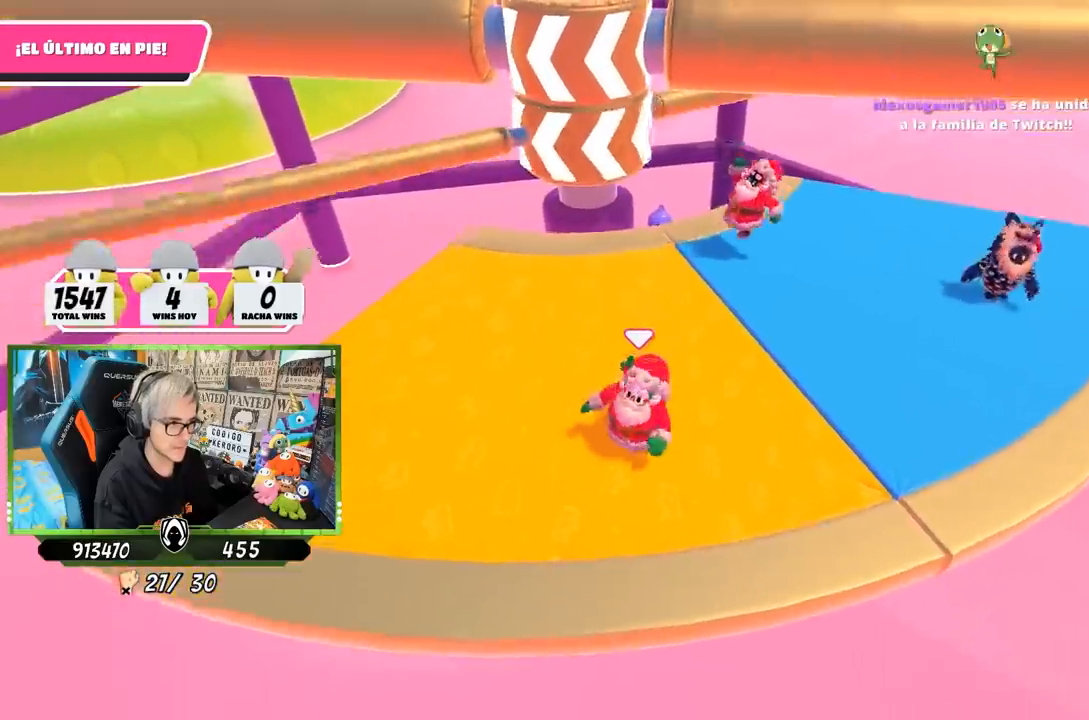
{"buttons": ["CROSS"], "left_stick": "down-right", "right_stick": "center", "events": [[133, "left_stick", "up-left"], [300, "left_stick", "up-right"], [417, "left_stick", "down-right"], [467, "CROSS", "down"]]}
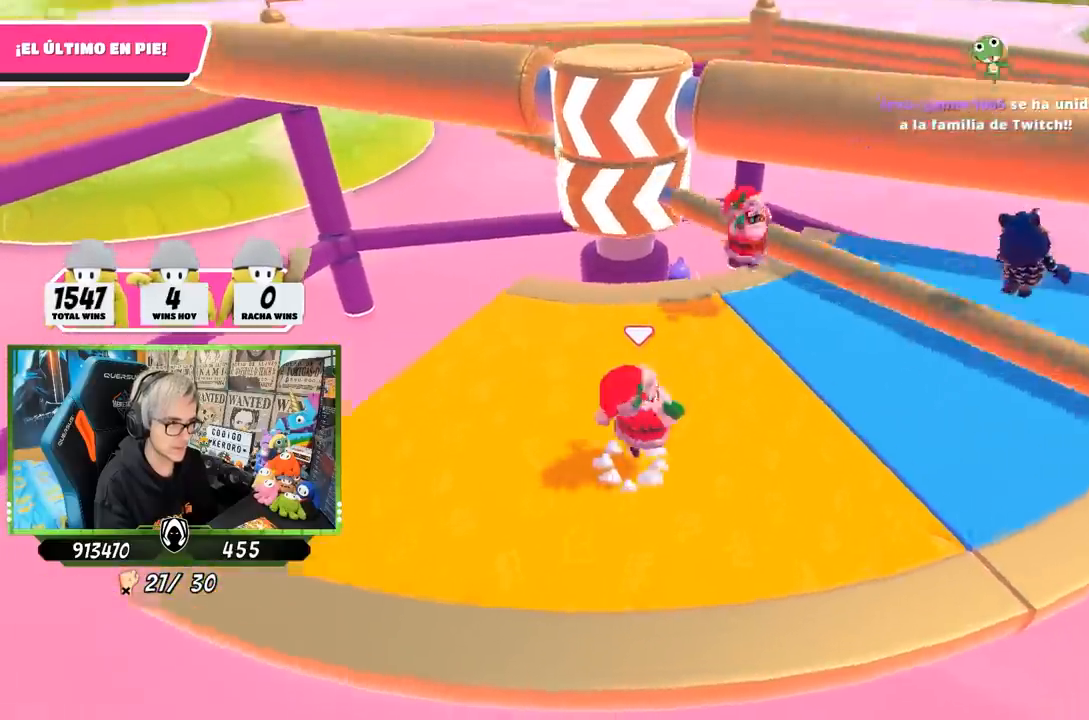
{"buttons": [], "left_stick": "left", "right_stick": "center", "events": [[100, "left_stick", "down-left"], [133, "CROSS", "up"], [250, "left_stick", "left"]]}
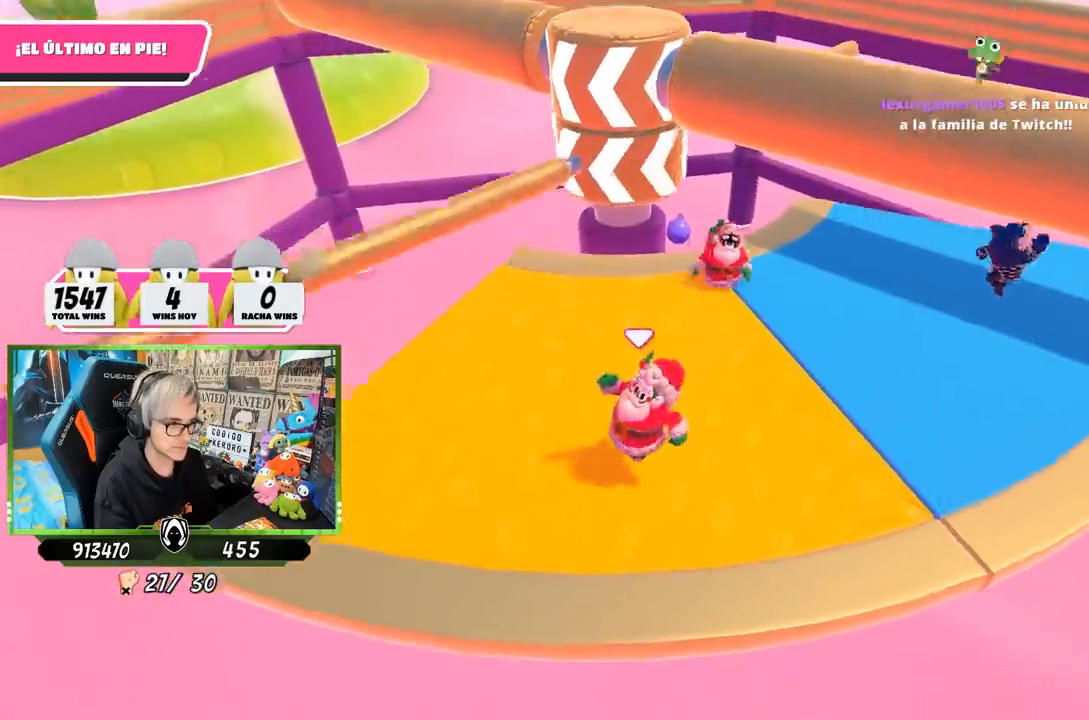
{"buttons": [], "left_stick": "right", "right_stick": "center", "events": [[300, "left_stick", "up"], [367, "left_stick", "right"]]}
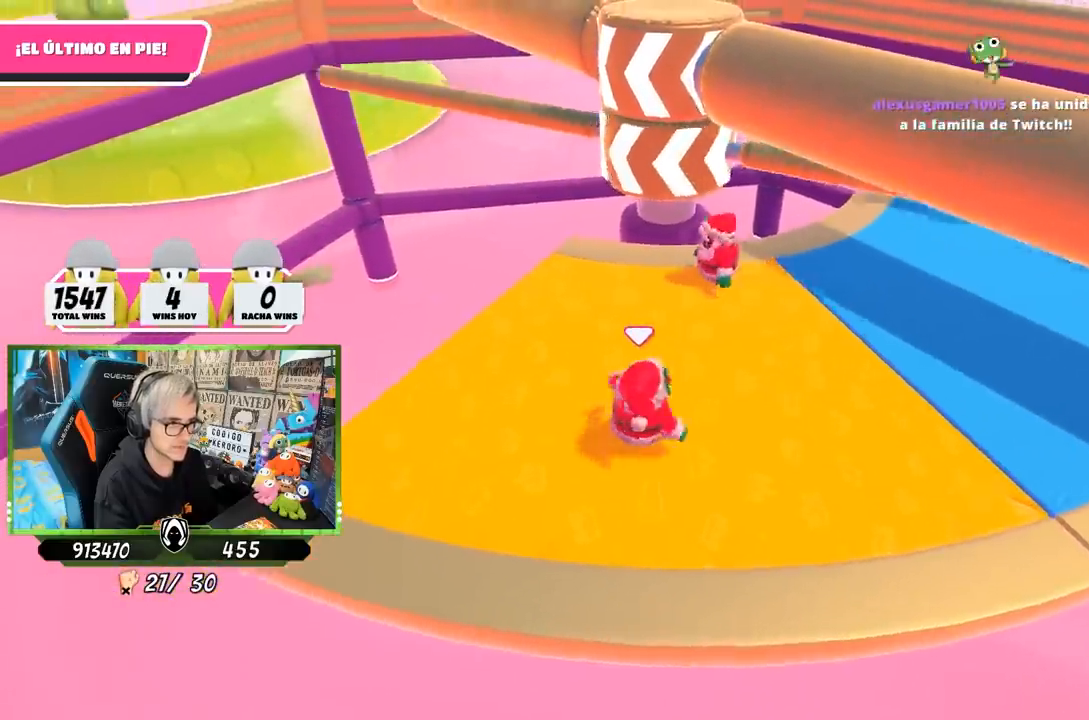
{"buttons": [], "left_stick": "right", "right_stick": "down-left", "events": [[100, "CROSS", "down"], [200, "CROSS", "up"], [267, "left_stick", "down"], [367, "left_stick", "up-right"], [400, "right_stick", "down-left"], [500, "left_stick", "right"]]}
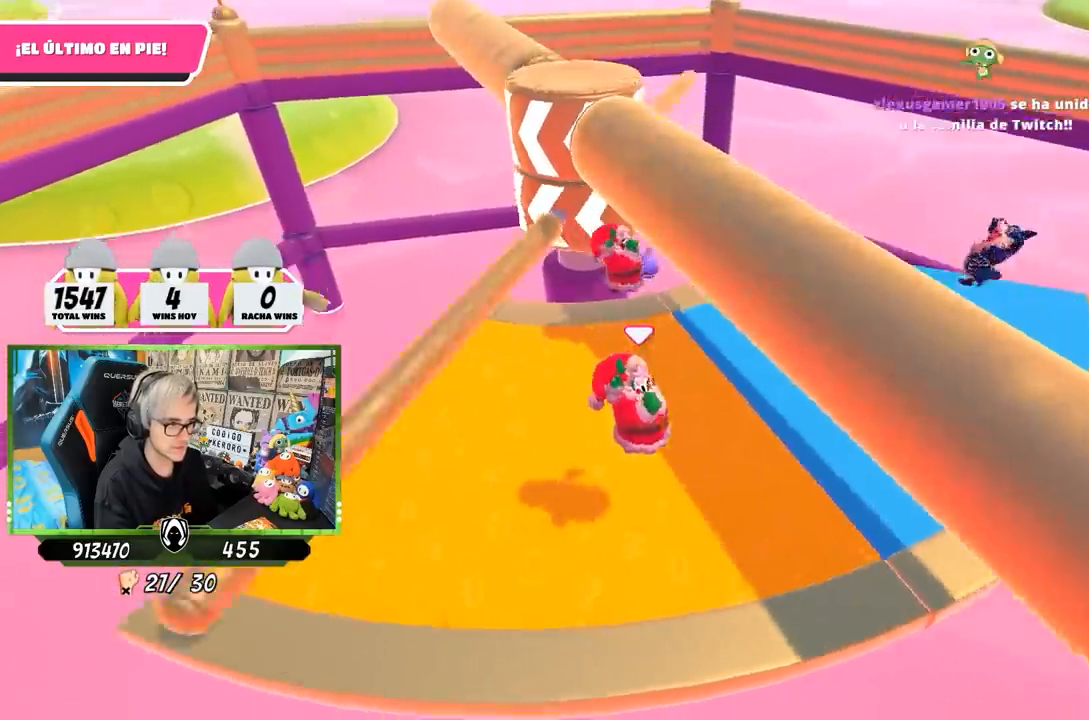
{"buttons": [], "left_stick": "left", "right_stick": "center", "events": [[50, "right_stick", "left"], [300, "right_stick", "center"], [367, "left_stick", "left"]]}
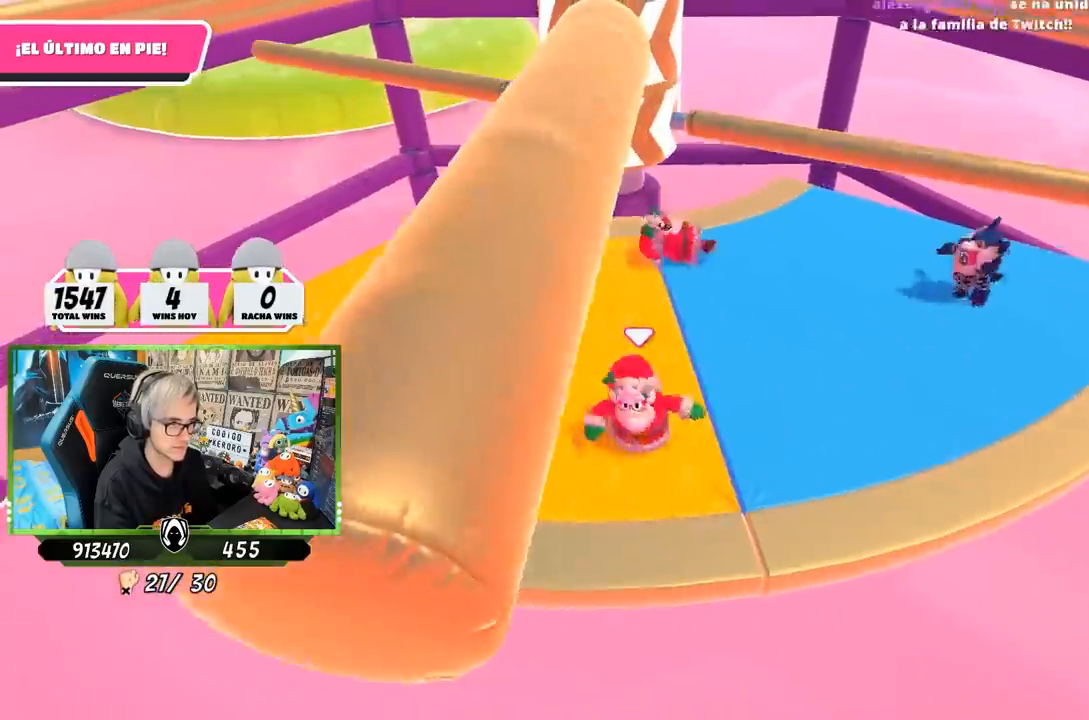
{"buttons": [], "left_stick": "down-left", "right_stick": "center", "events": [[133, "CROSS", "down"], [133, "left_stick", "up"], [267, "CROSS", "up"], [283, "left_stick", "right"], [400, "left_stick", "down"], [467, "left_stick", "down-left"]]}
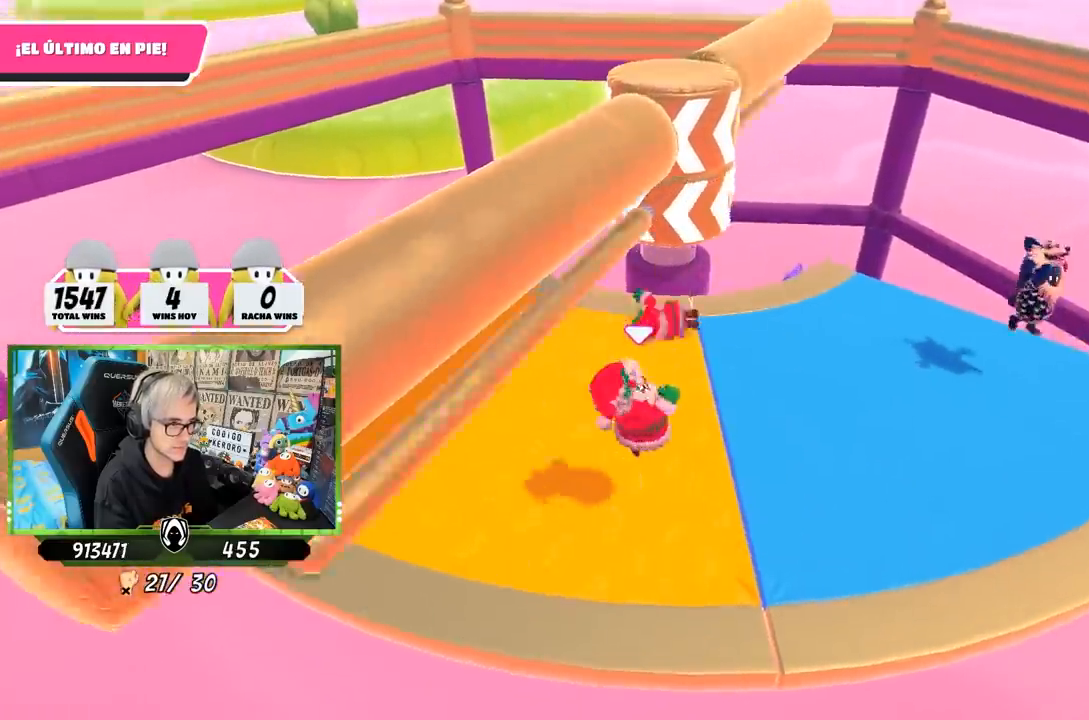
{"buttons": [], "left_stick": "up-left", "right_stick": "center", "events": [[33, "left_stick", "left"], [117, "right_stick", "right"], [400, "left_stick", "up-left"], [417, "right_stick", "center"]]}
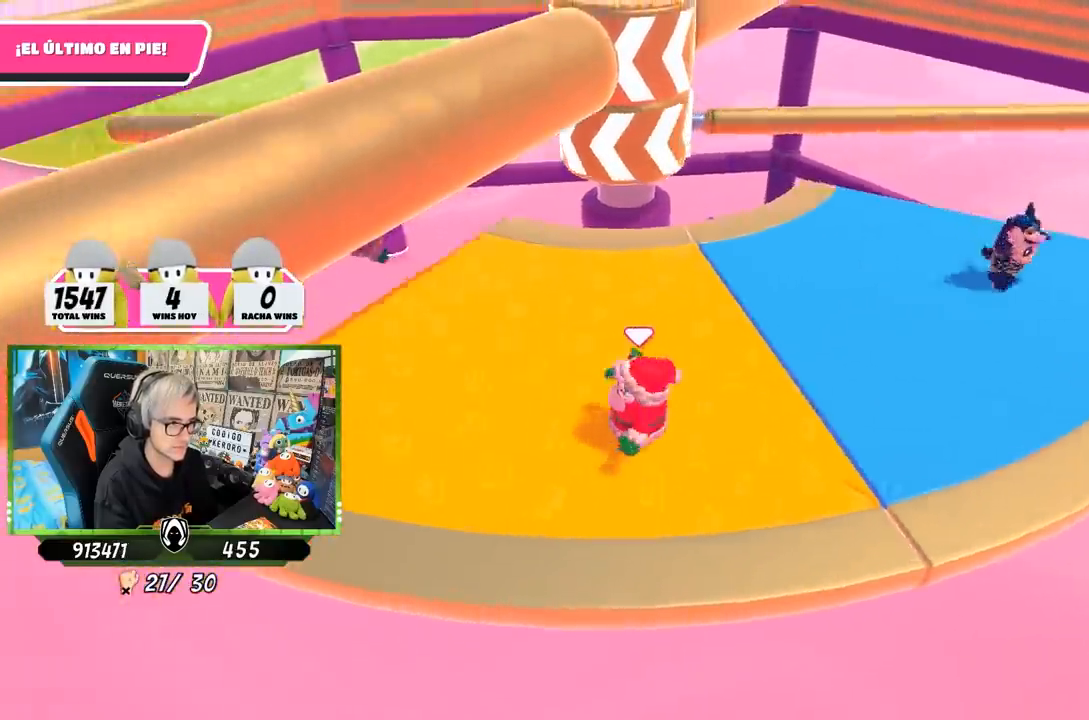
{"buttons": [], "left_stick": "left", "right_stick": "center", "events": [[67, "left_stick", "up-right"], [133, "left_stick", "right"], [233, "CROSS", "down"], [367, "CROSS", "up"], [367, "left_stick", "left"]]}
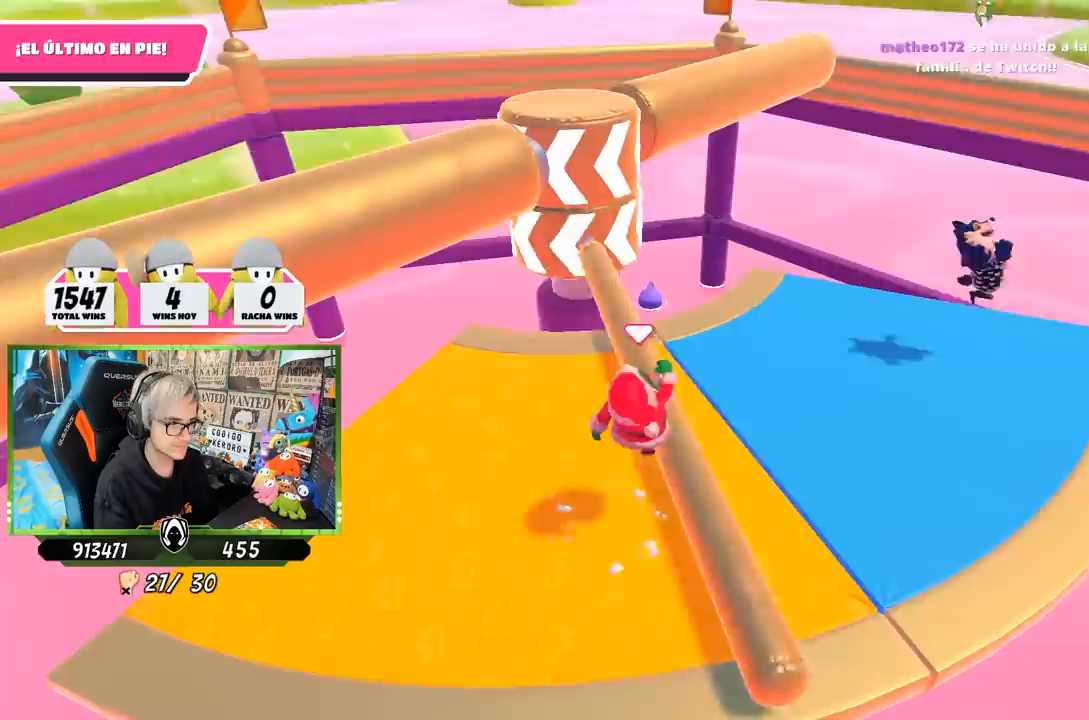
{"buttons": [], "left_stick": "up", "right_stick": "center", "events": [[167, "left_stick", "up-left"], [217, "right_stick", "down"], [467, "left_stick", "up"], [467, "right_stick", "center"]]}
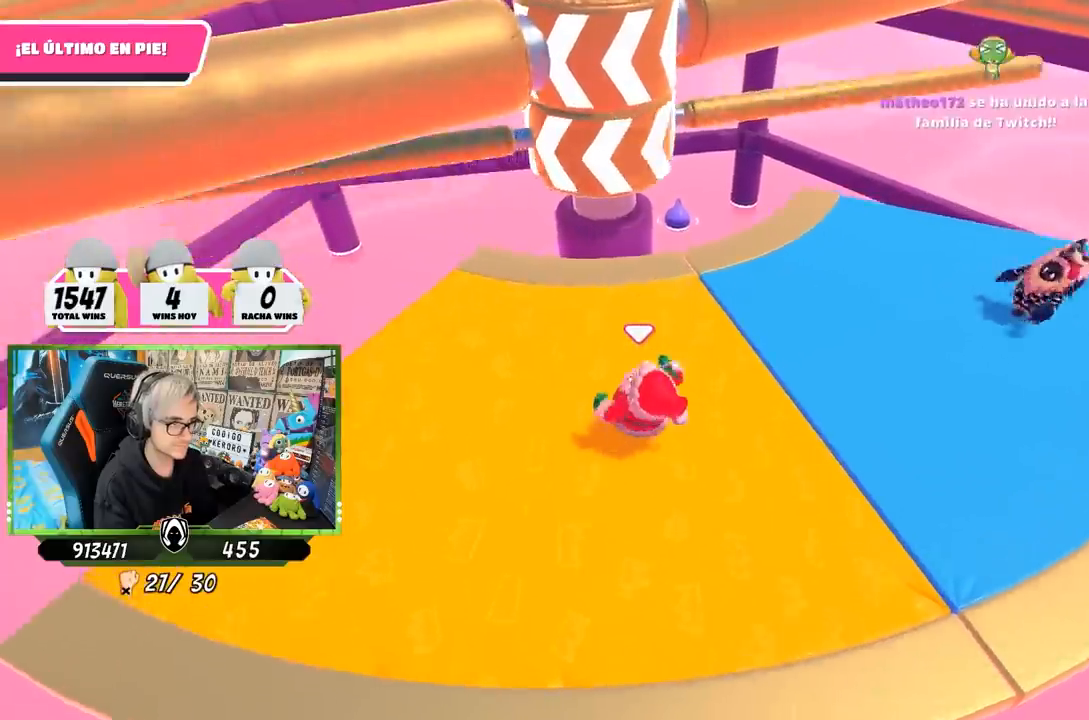
{"buttons": [], "left_stick": "up-right", "right_stick": "center", "events": [[33, "left_stick", "up-right"], [333, "CROSS", "down"], [433, "CROSS", "up"]]}
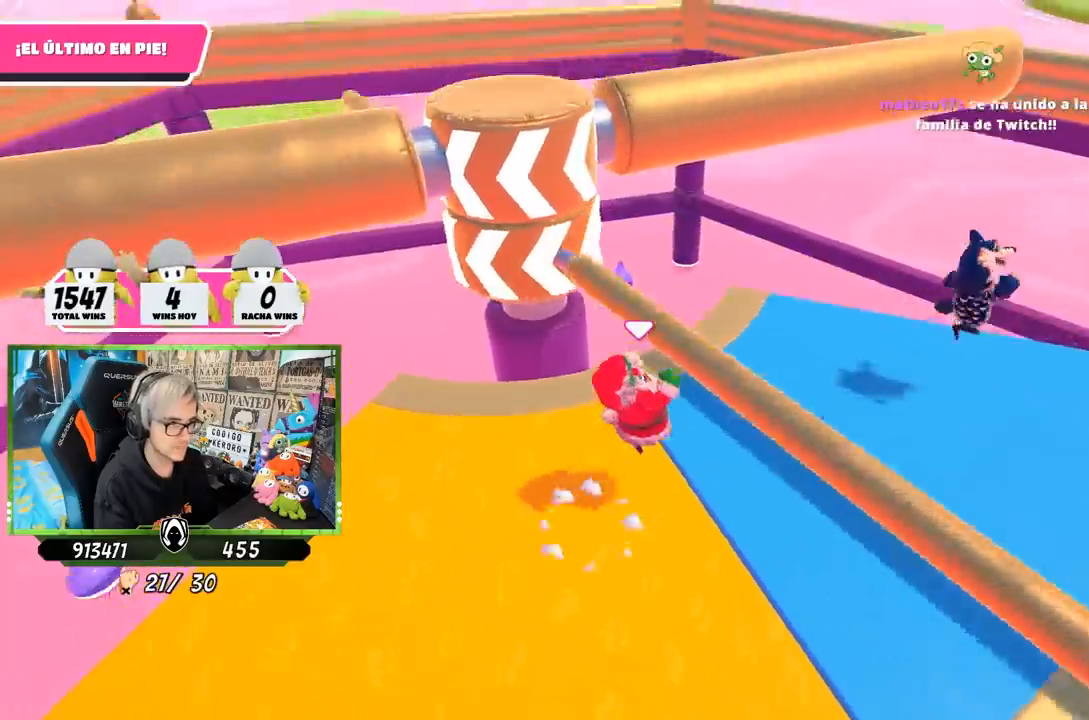
{"buttons": [], "left_stick": "left", "right_stick": "down-left", "events": [[117, "left_stick", "down-right"], [117, "right_stick", "left"], [200, "left_stick", "down-left"], [267, "left_stick", "left"], [300, "right_stick", "down-left"]]}
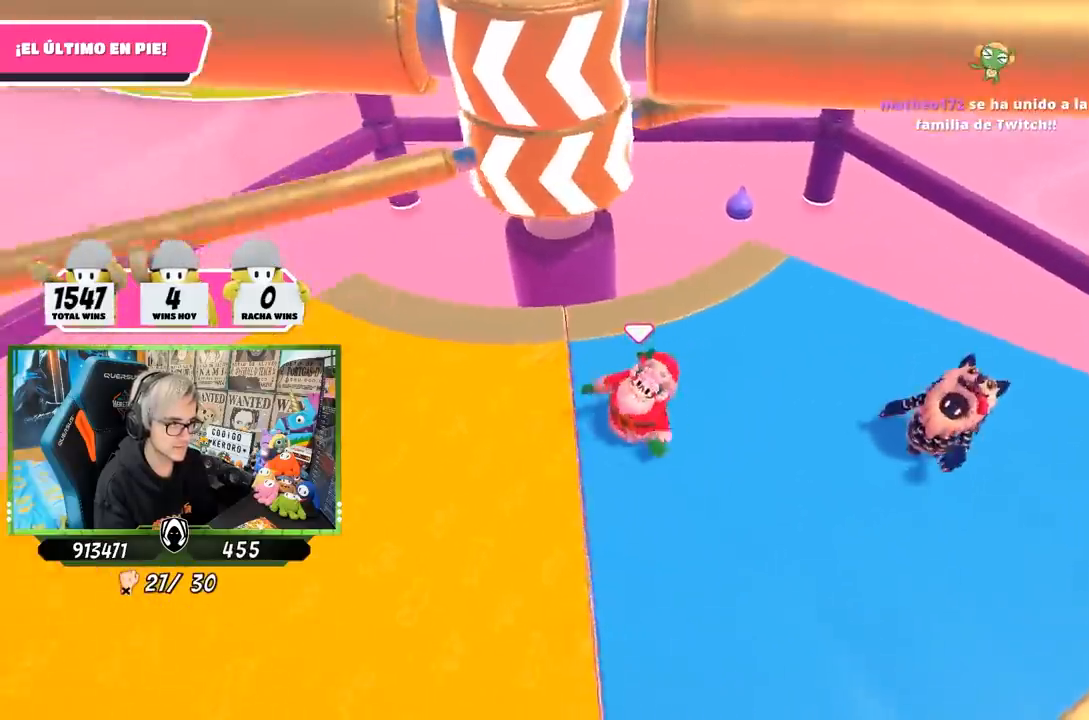
{"buttons": [], "left_stick": "down-left", "right_stick": "center", "events": [[67, "left_stick", "up"], [67, "right_stick", "center"], [217, "left_stick", "right"], [333, "CROSS", "down"], [333, "left_stick", "down"], [400, "left_stick", "down-left"], [467, "CROSS", "up"]]}
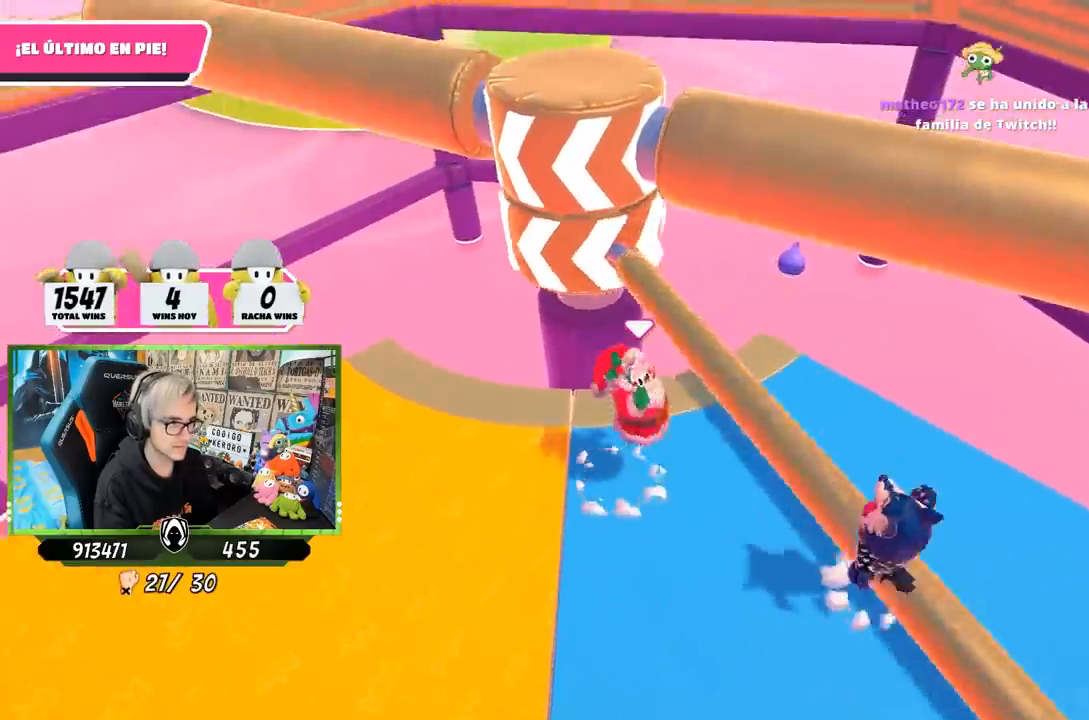
{"buttons": [], "left_stick": "left", "right_stick": "center", "events": [[17, "left_stick", "left"], [200, "left_stick", "up"], [267, "left_stick", "up-right"], [333, "right_stick", "down"], [433, "left_stick", "left"], [500, "right_stick", "center"]]}
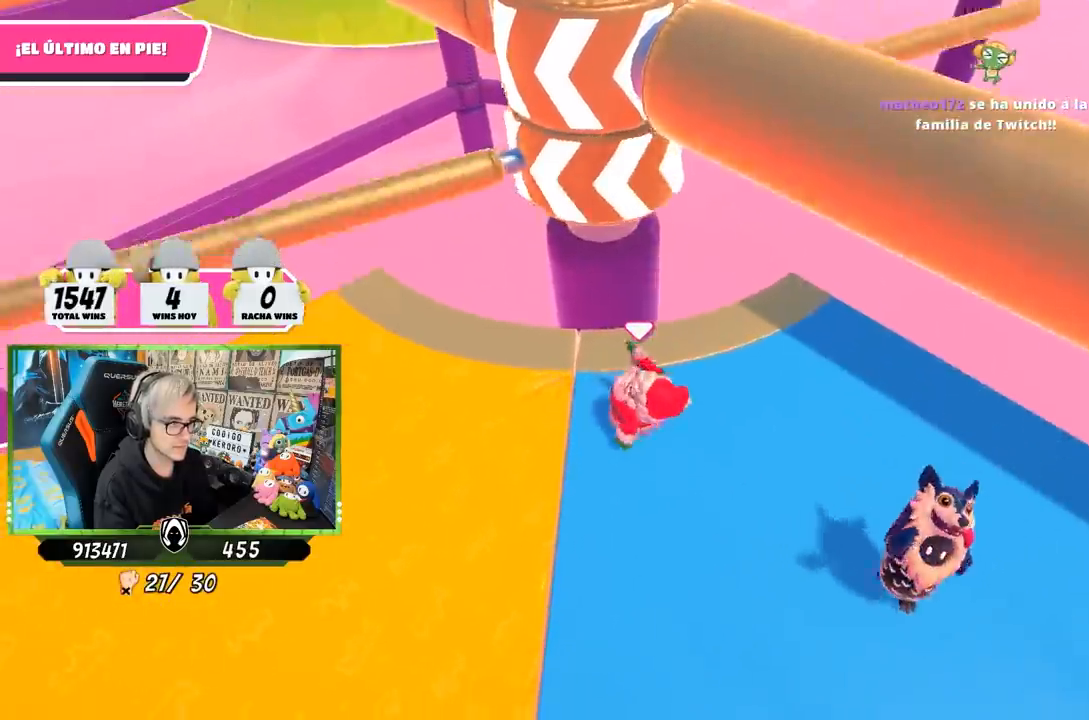
{"buttons": [], "left_stick": "up-right", "right_stick": "center", "events": [[133, "left_stick", "center"], [200, "left_stick", "right"], [333, "CROSS", "down"], [367, "left_stick", "left"], [467, "left_stick", "up-right"], [500, "CROSS", "up"]]}
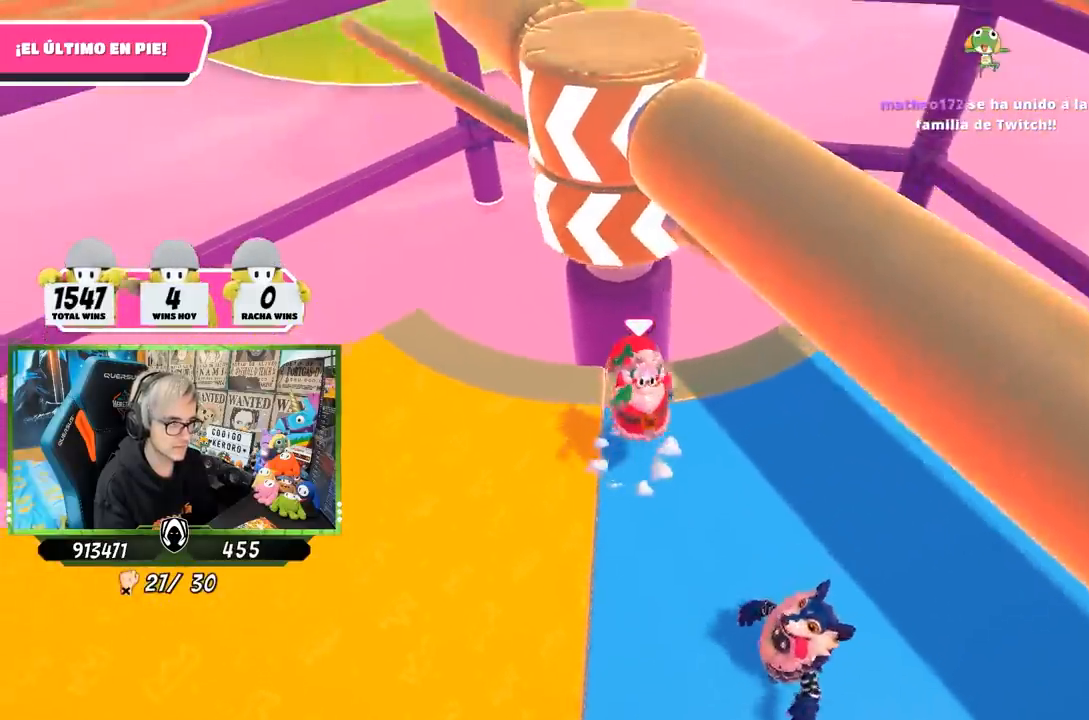
{"buttons": [], "left_stick": "up-right", "right_stick": "down-left", "events": [[217, "right_stick", "left"], [467, "right_stick", "down-left"]]}
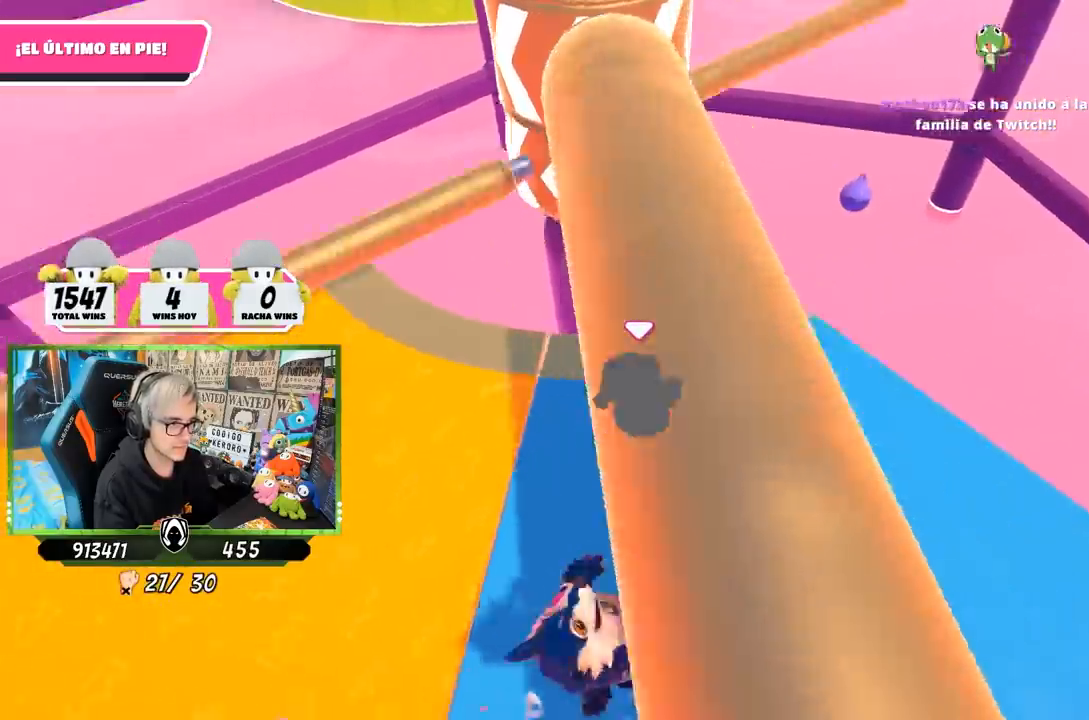
{"buttons": ["CROSS"], "left_stick": "up-right", "right_stick": "center", "events": [[33, "left_stick", "right"], [100, "right_stick", "center"], [233, "left_stick", "left"], [400, "CROSS", "down"], [467, "left_stick", "up-right"]]}
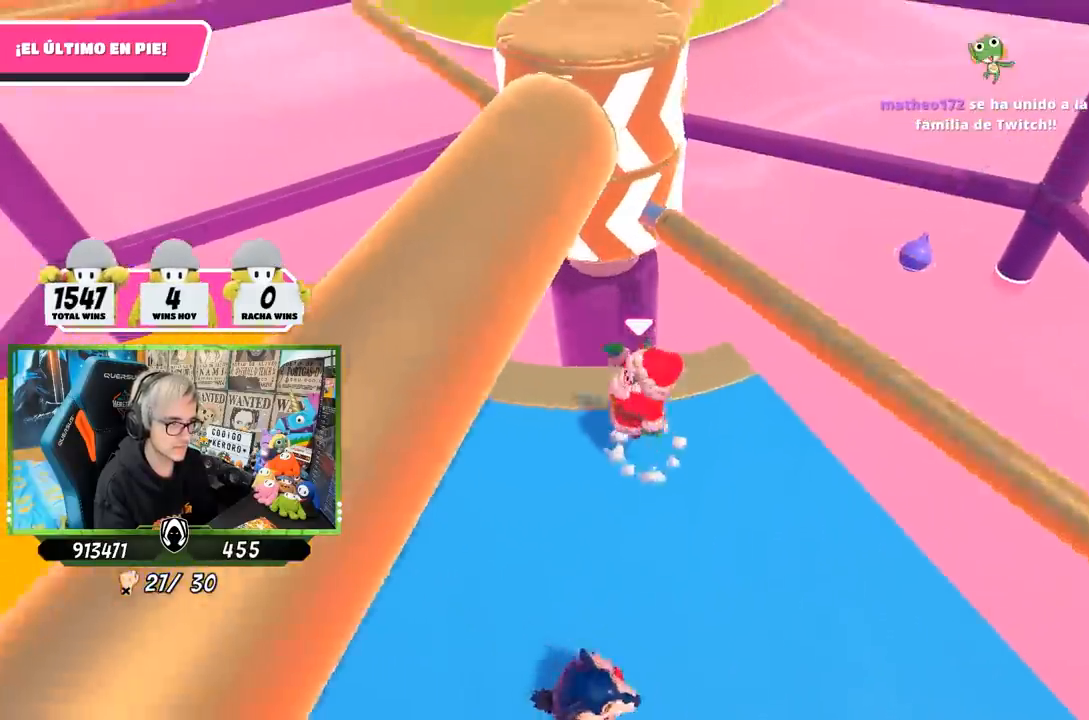
{"buttons": [], "left_stick": "left", "right_stick": "center", "events": [[67, "CROSS", "up"], [100, "left_stick", "right"], [200, "left_stick", "down-right"], [367, "left_stick", "down-left"], [433, "left_stick", "left"]]}
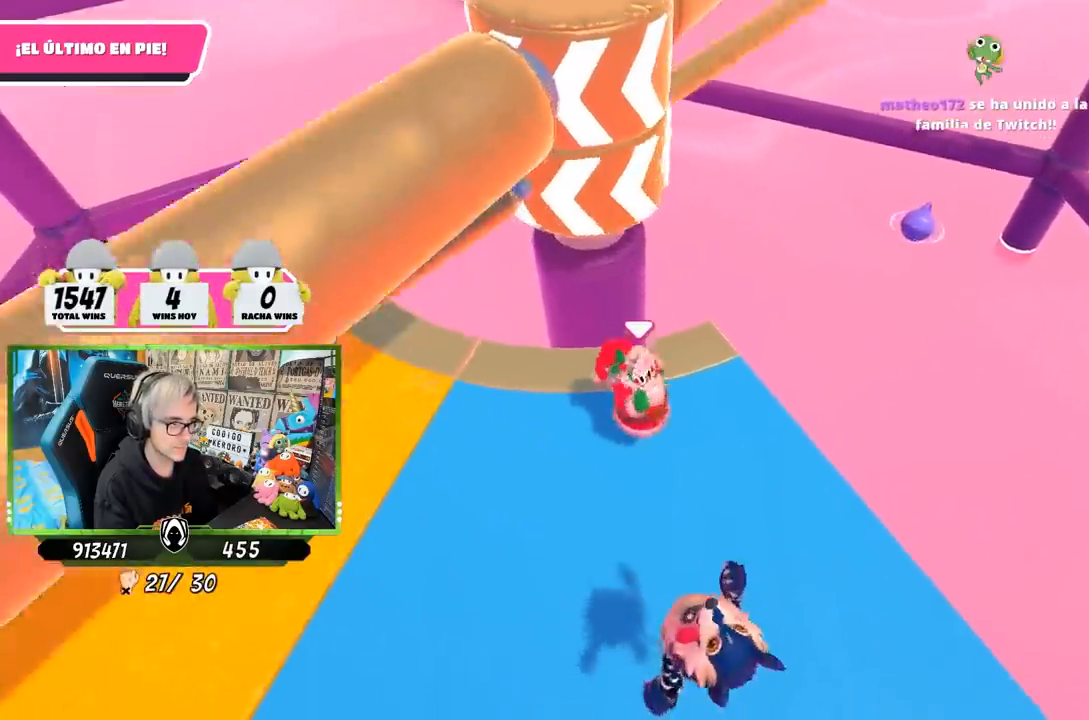
{"buttons": ["CROSS"], "left_stick": "up-right", "right_stick": "center", "events": [[450, "left_stick", "up"], [500, "CROSS", "down"], [500, "left_stick", "up-right"]]}
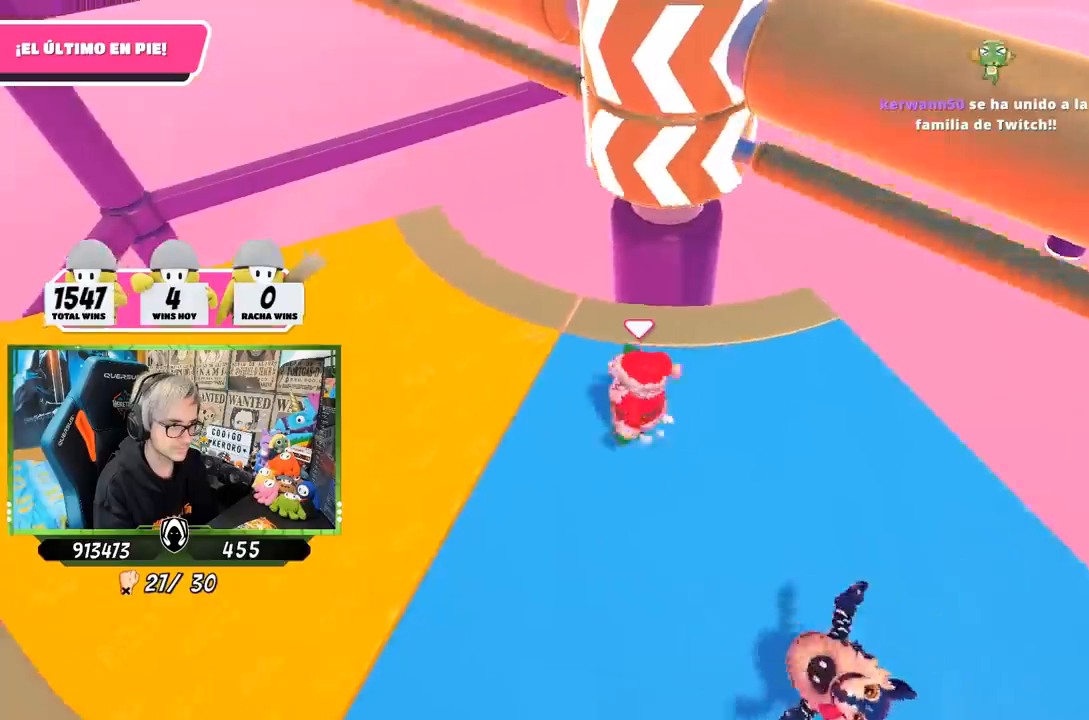
{"buttons": [], "left_stick": "down-right", "right_stick": "center", "events": [[100, "CROSS", "up"], [100, "left_stick", "right"], [233, "left_stick", "down-right"]]}
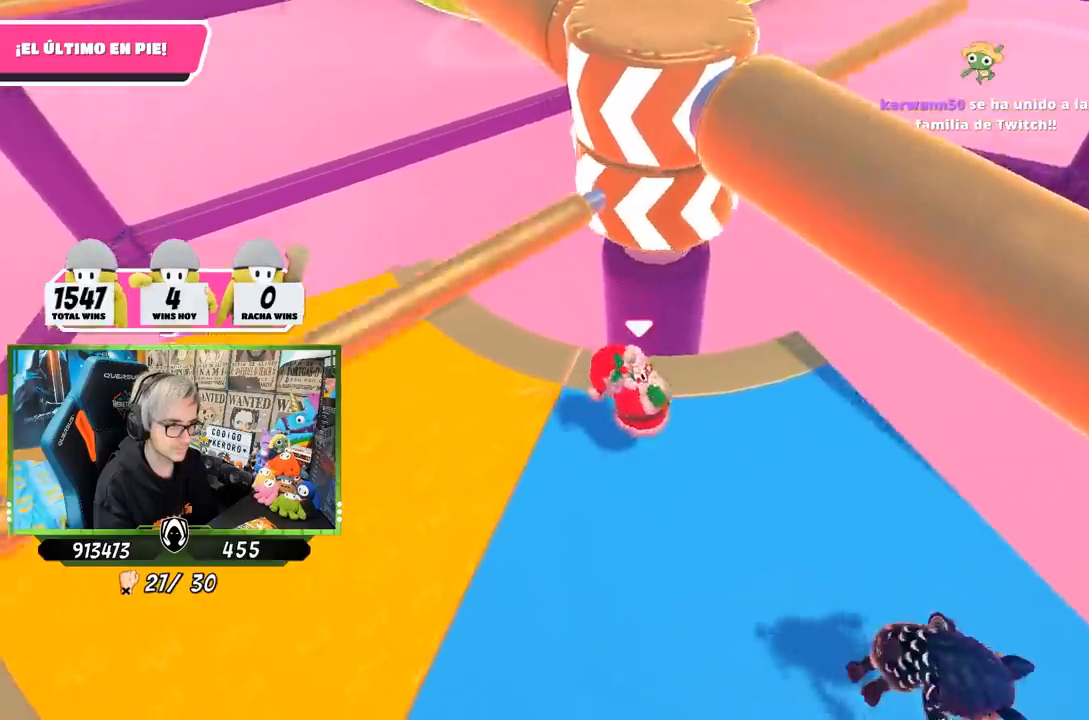
{"buttons": [], "left_stick": "up-right", "right_stick": "center", "events": [[233, "left_stick", "down-left"], [367, "CROSS", "down"], [367, "left_stick", "up-right"], [500, "CROSS", "up"]]}